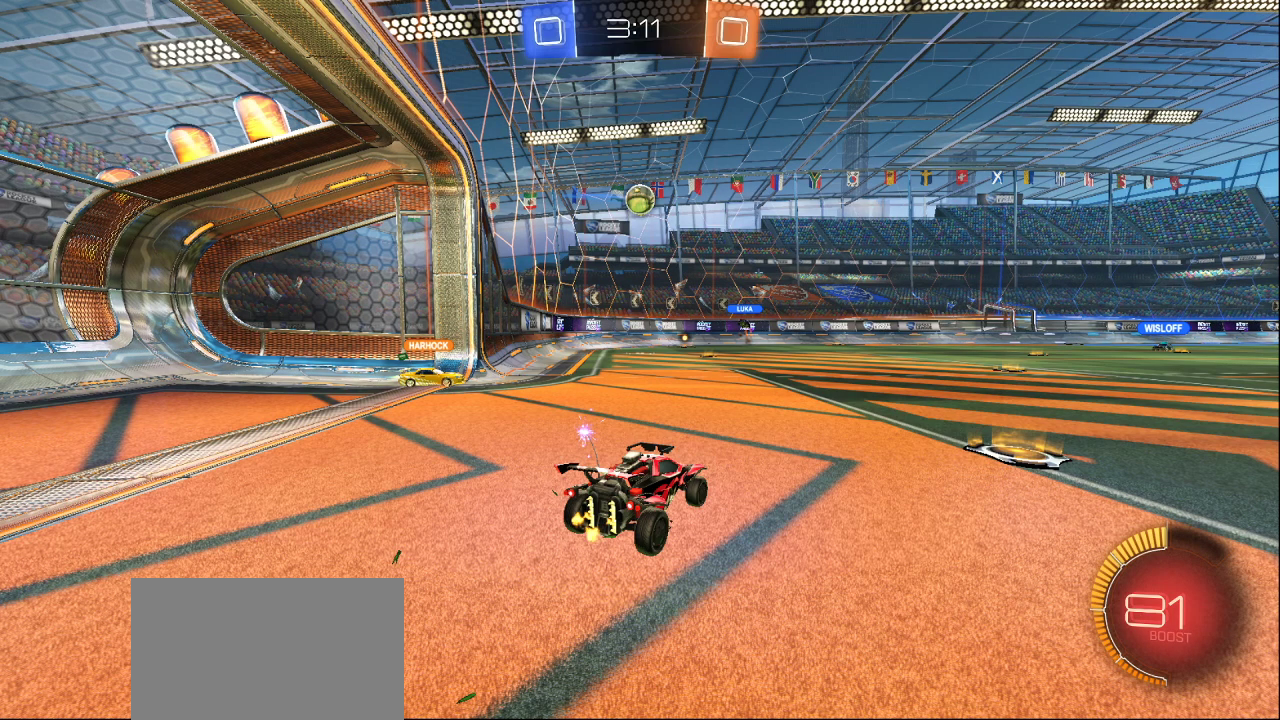
Gameplay with a controller (PlayStation layout); each line is a JSON object with the inputs held at the frame after it. "events" lists button and stick changes between this image and that frame as [ms after this image, input, new state], when the widget could be followed in between.
{"buttons": [], "left_stick": "center", "right_stick": "center", "events": [[183, "CROSS", "down"], [317, "CROSS", "up"]]}
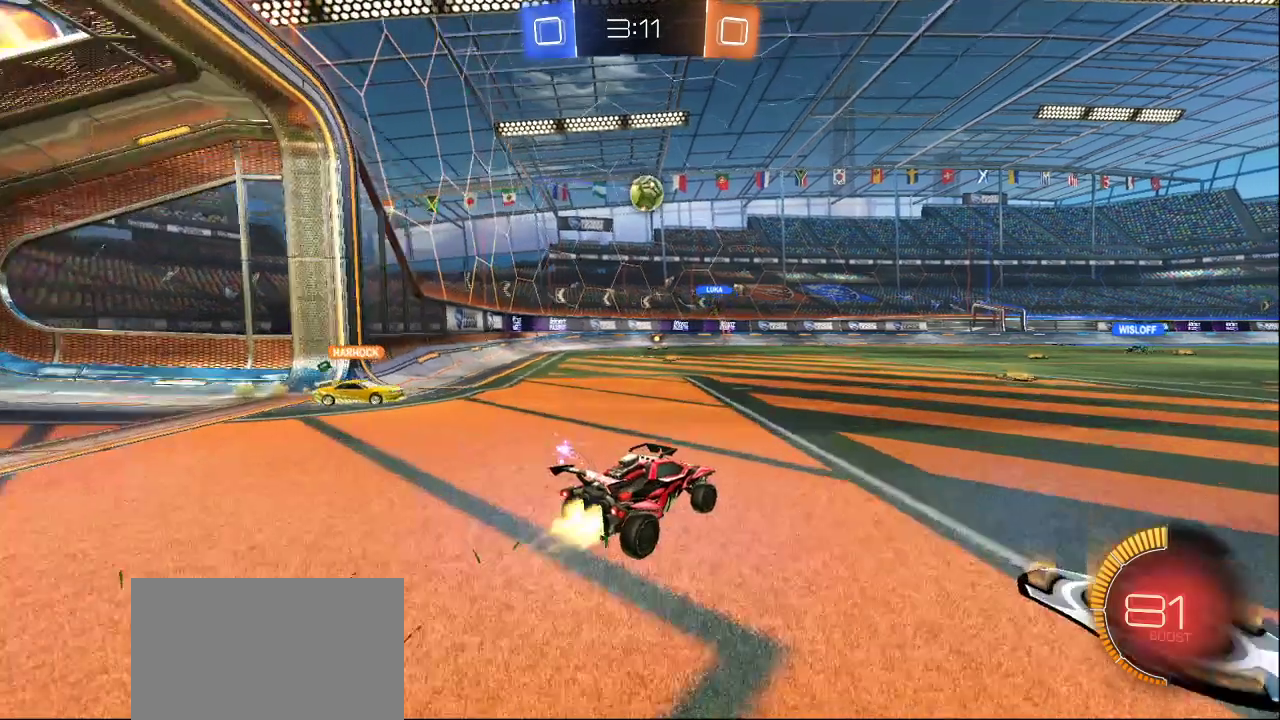
{"buttons": [], "left_stick": "center", "right_stick": "center", "events": []}
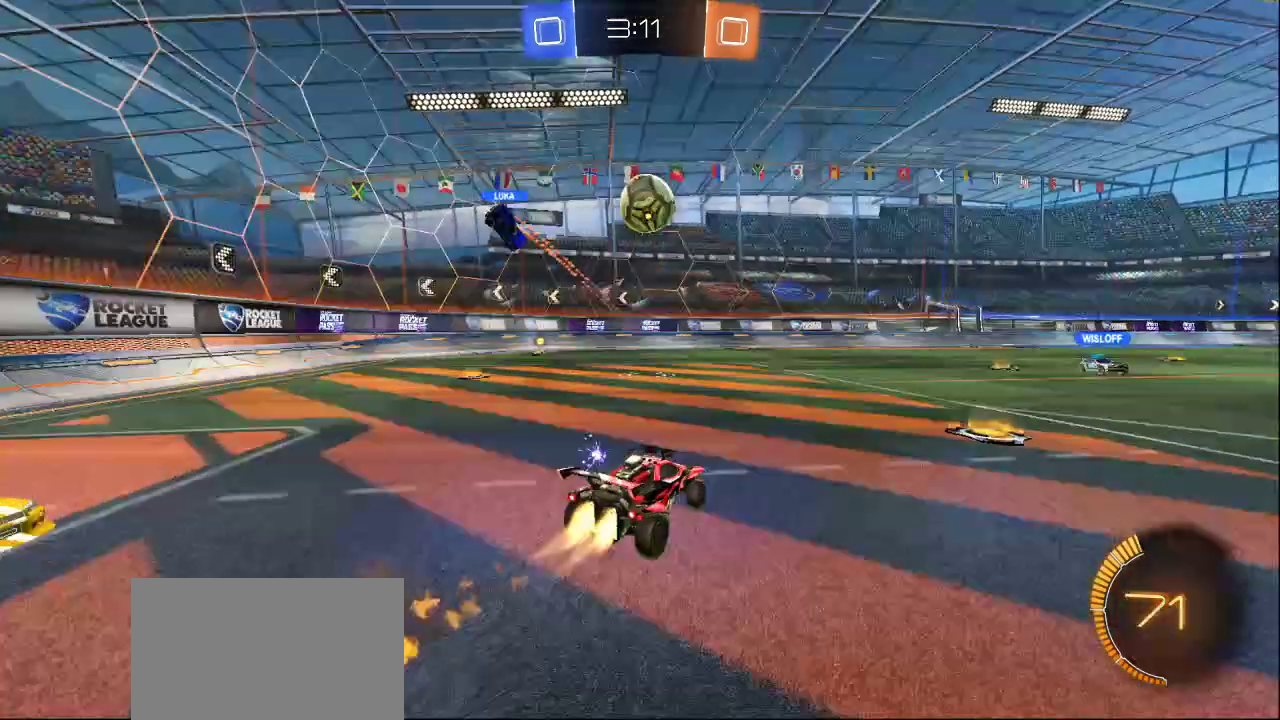
{"buttons": [], "left_stick": "center", "right_stick": "center", "events": []}
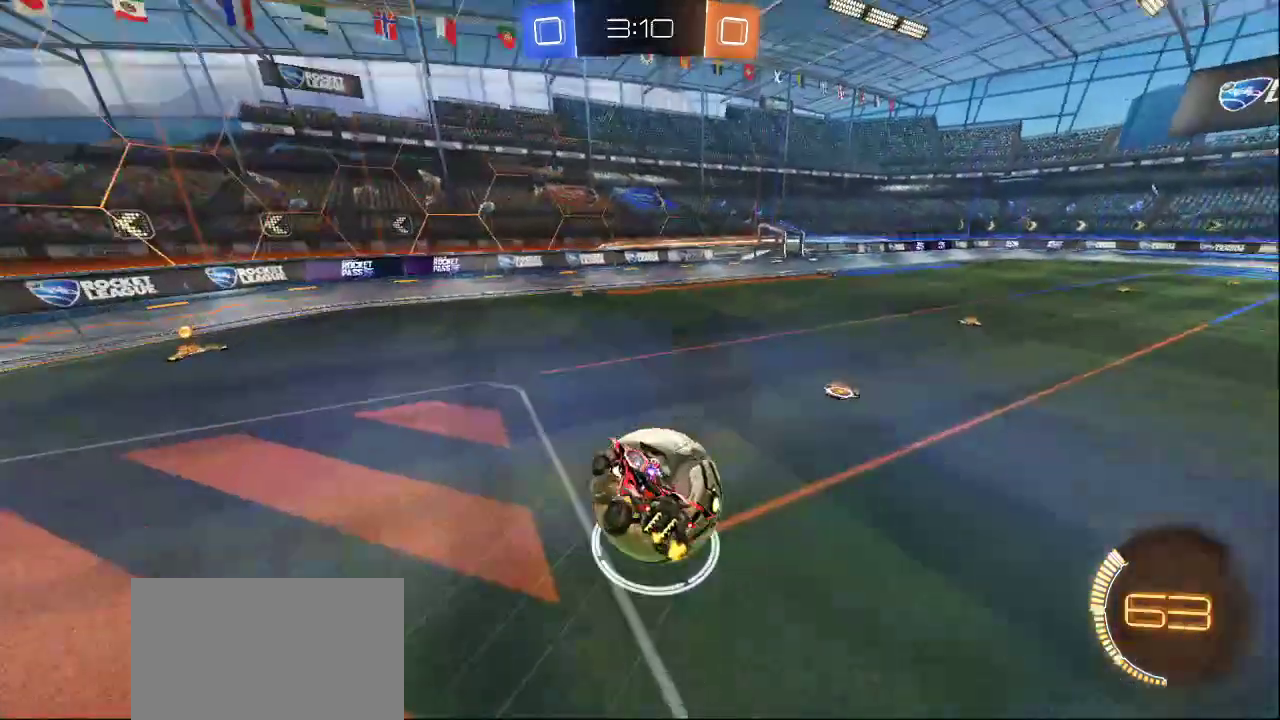
{"buttons": [], "left_stick": "center", "right_stick": "center", "events": [[133, "CROSS", "down"], [267, "CROSS", "up"]]}
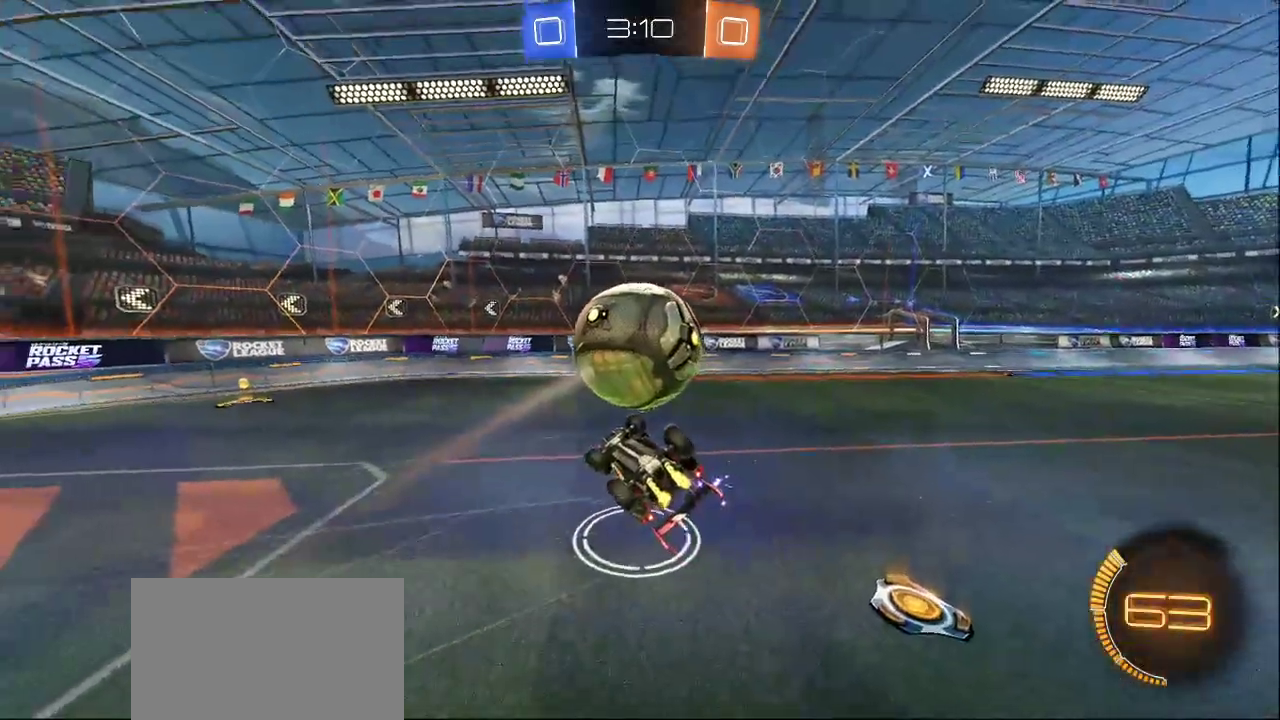
{"buttons": [], "left_stick": "center", "right_stick": "center", "events": []}
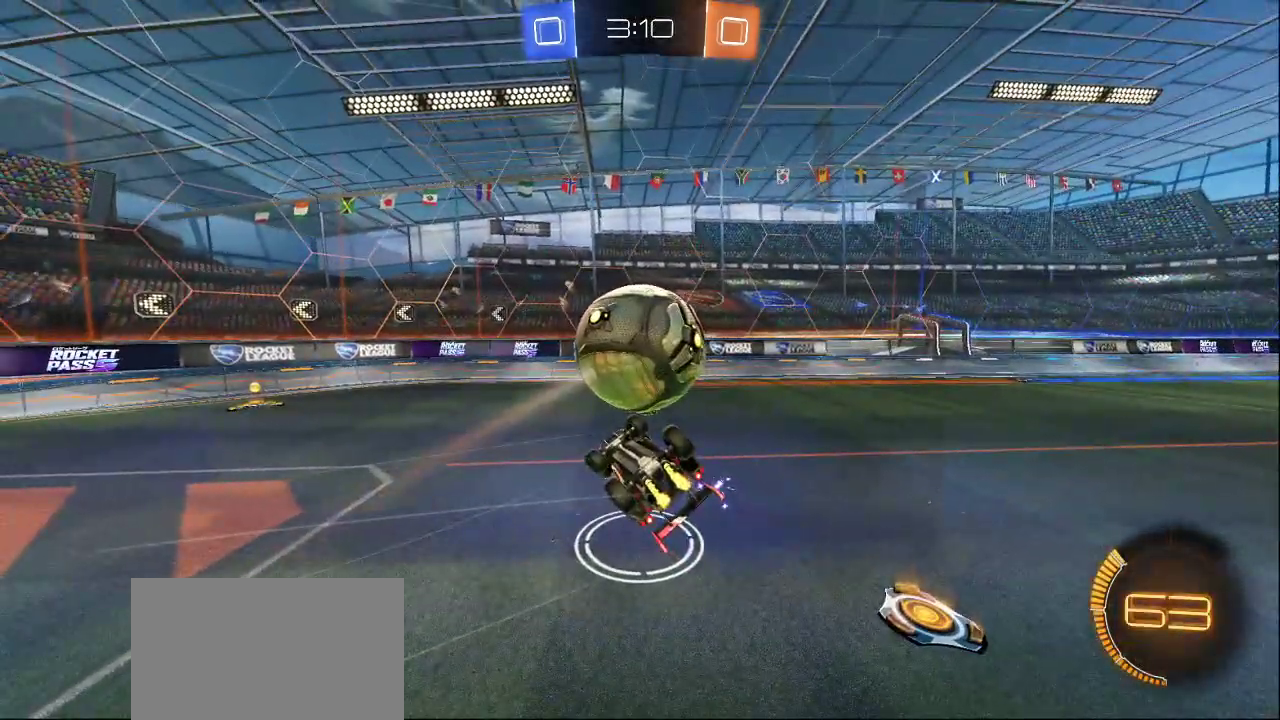
{"buttons": [], "left_stick": "center", "right_stick": "center", "events": []}
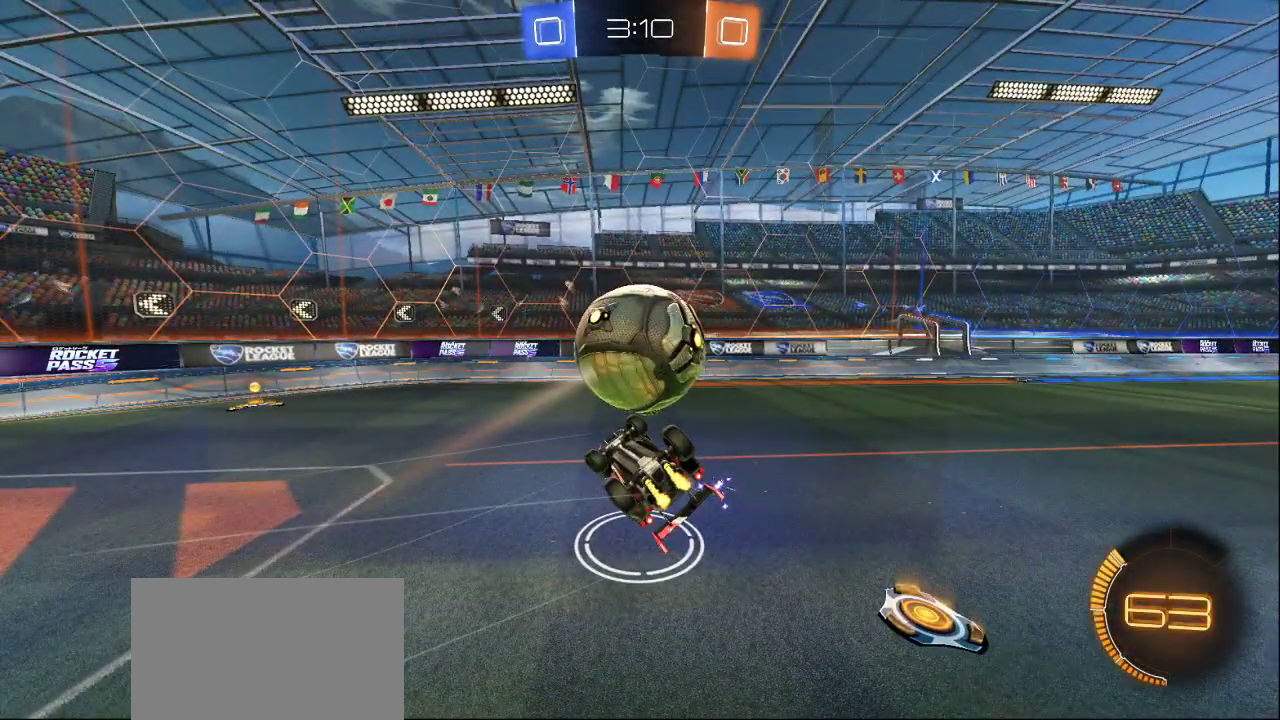
{"buttons": [], "left_stick": "center", "right_stick": "center", "events": []}
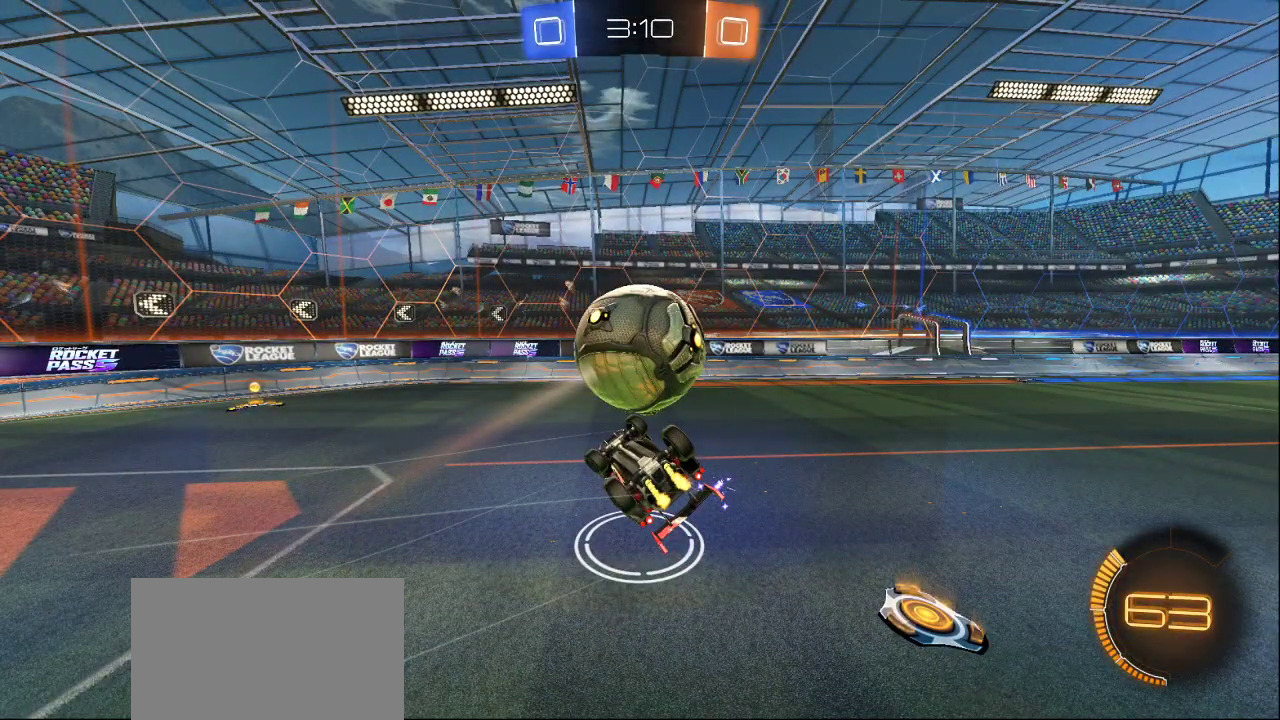
{"buttons": [], "left_stick": "center", "right_stick": "center", "events": []}
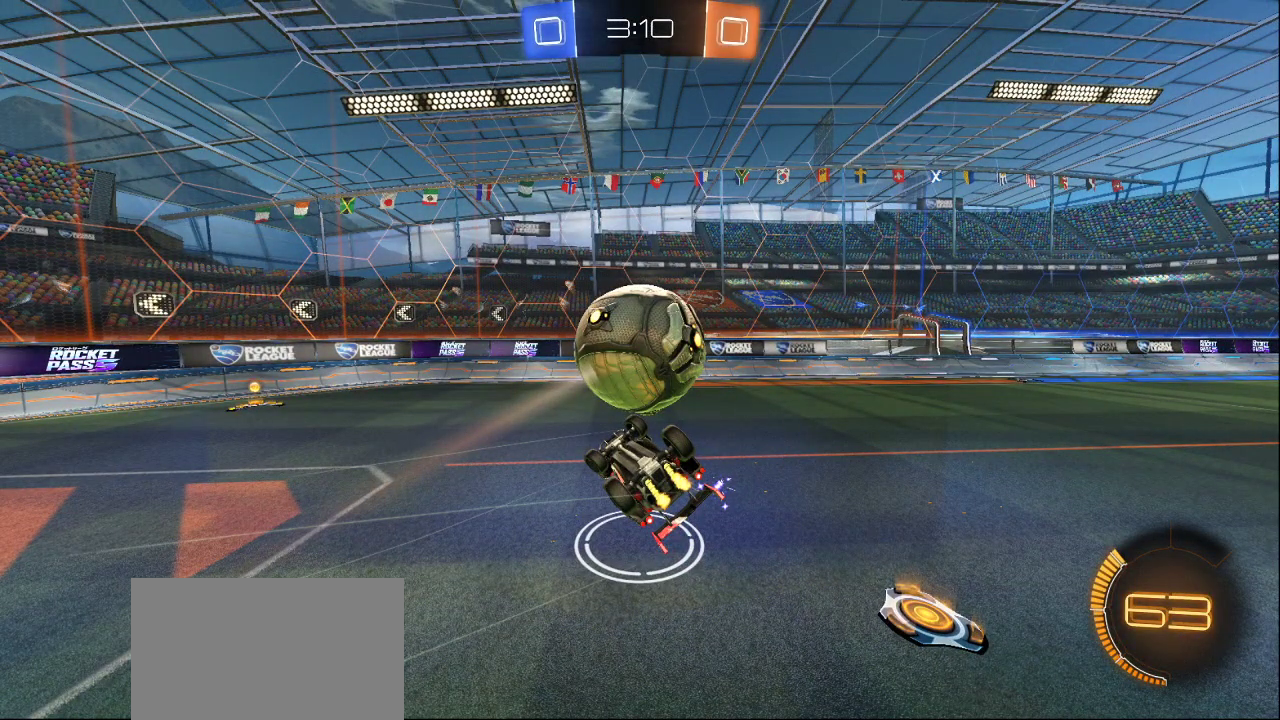
{"buttons": ["DPAD_LEFT"], "left_stick": "center", "right_stick": "center", "events": [[450, "DPAD_LEFT", "down"]]}
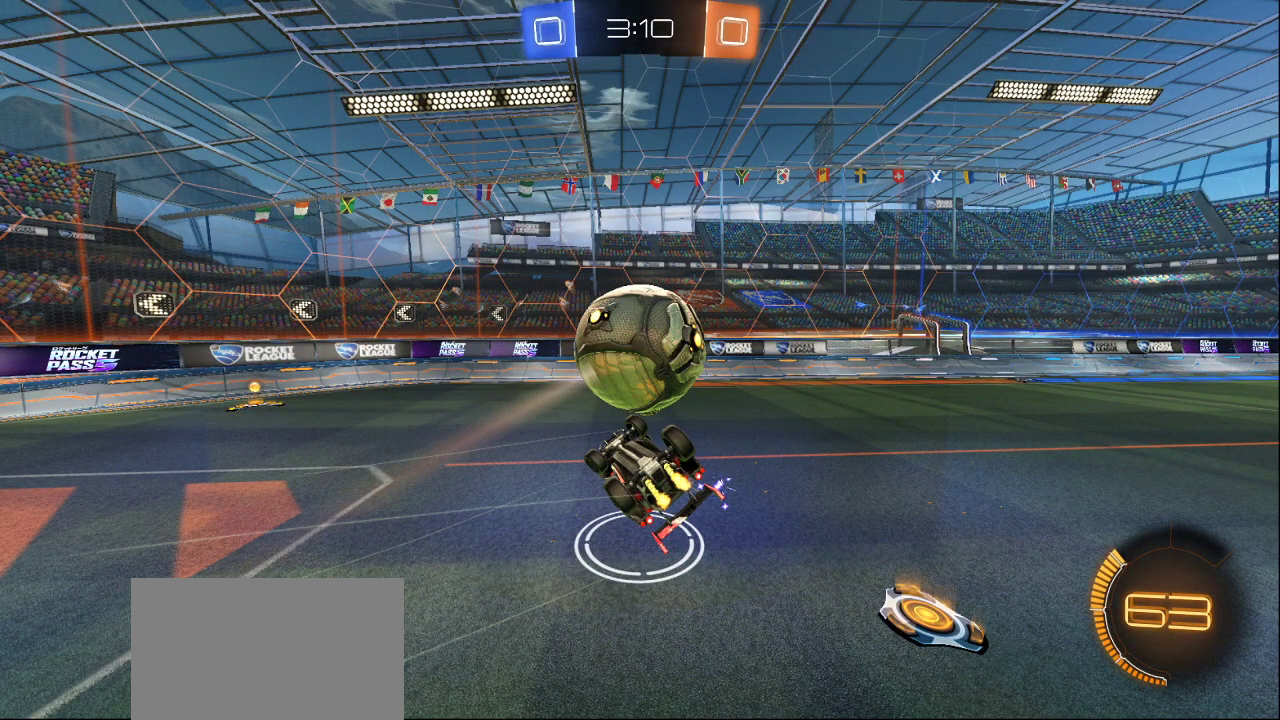
{"buttons": [], "left_stick": "center", "right_stick": "center", "events": [[83, "DPAD_LEFT", "up"]]}
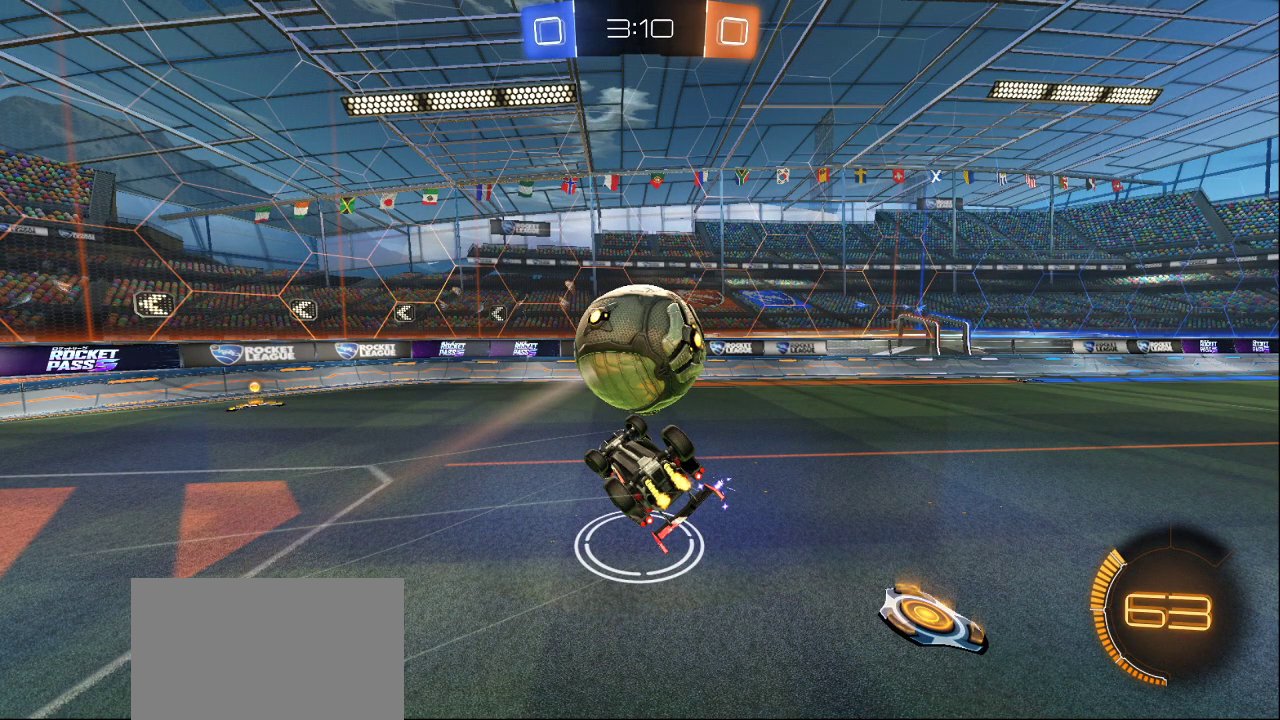
{"buttons": [], "left_stick": "center", "right_stick": "center", "events": [[333, "CROSS", "down"], [433, "CROSS", "up"]]}